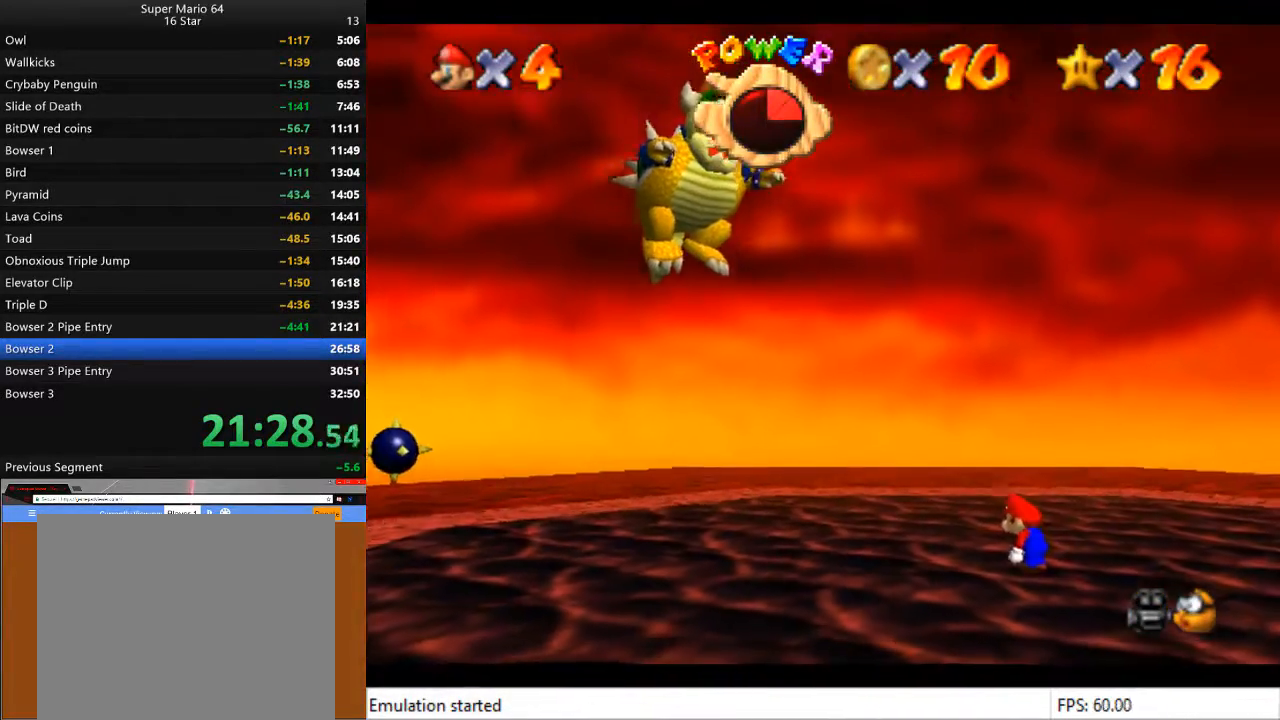
Gameplay with a controller (PlayStation layout); each line is a JSON object with the inputs held at the frame after it. "events" lists button and stick changes between this image and that frame as [ms after this image, input, new state], when the widget could be followed in between.
{"buttons": [], "left_stick": "down-right", "right_stick": "center", "events": [[67, "left_stick", "down-right"]]}
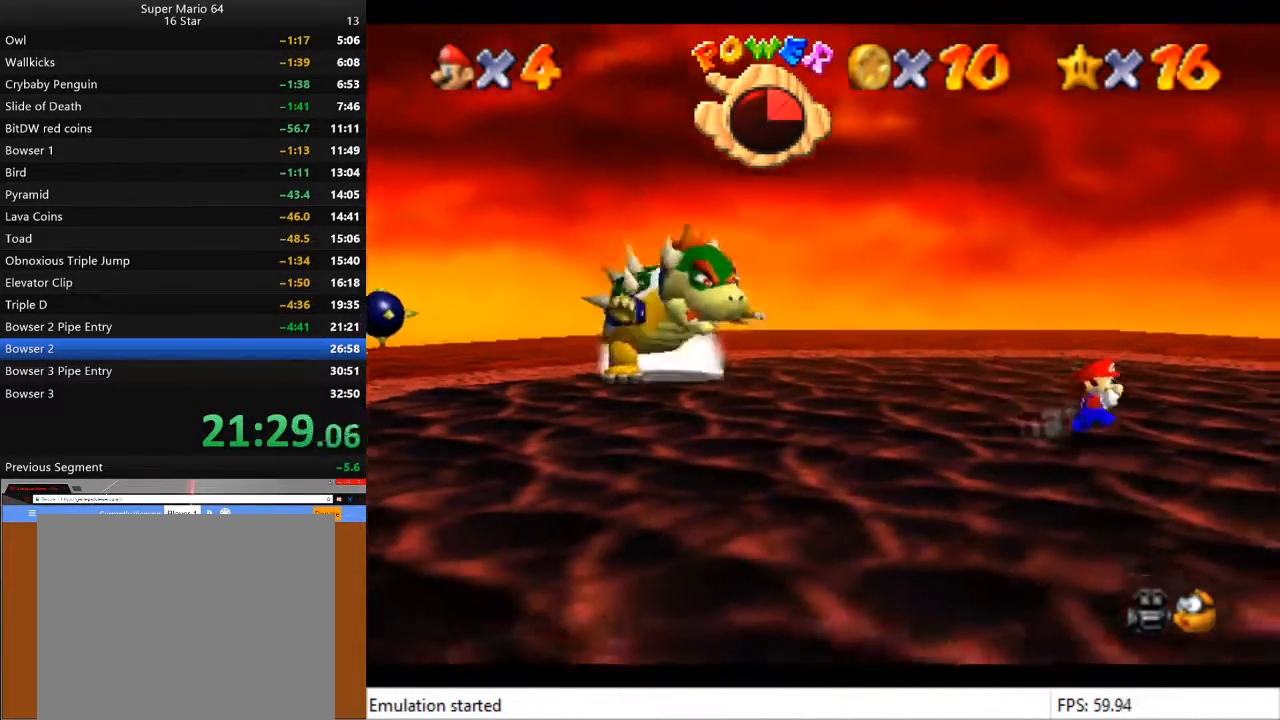
{"buttons": [], "left_stick": "down-right", "right_stick": "center", "events": []}
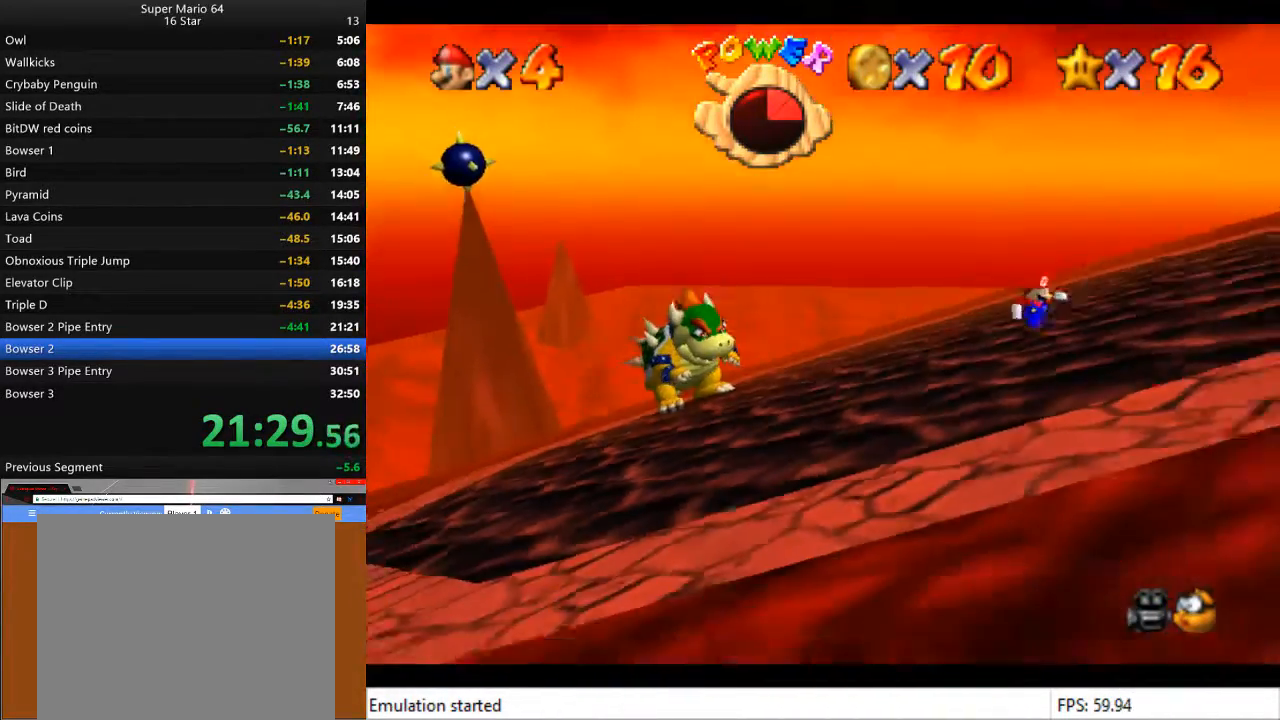
{"buttons": [], "left_stick": "center", "right_stick": "center", "events": [[33, "left_stick", "down"], [233, "left_stick", "down-left"], [433, "left_stick", "center"]]}
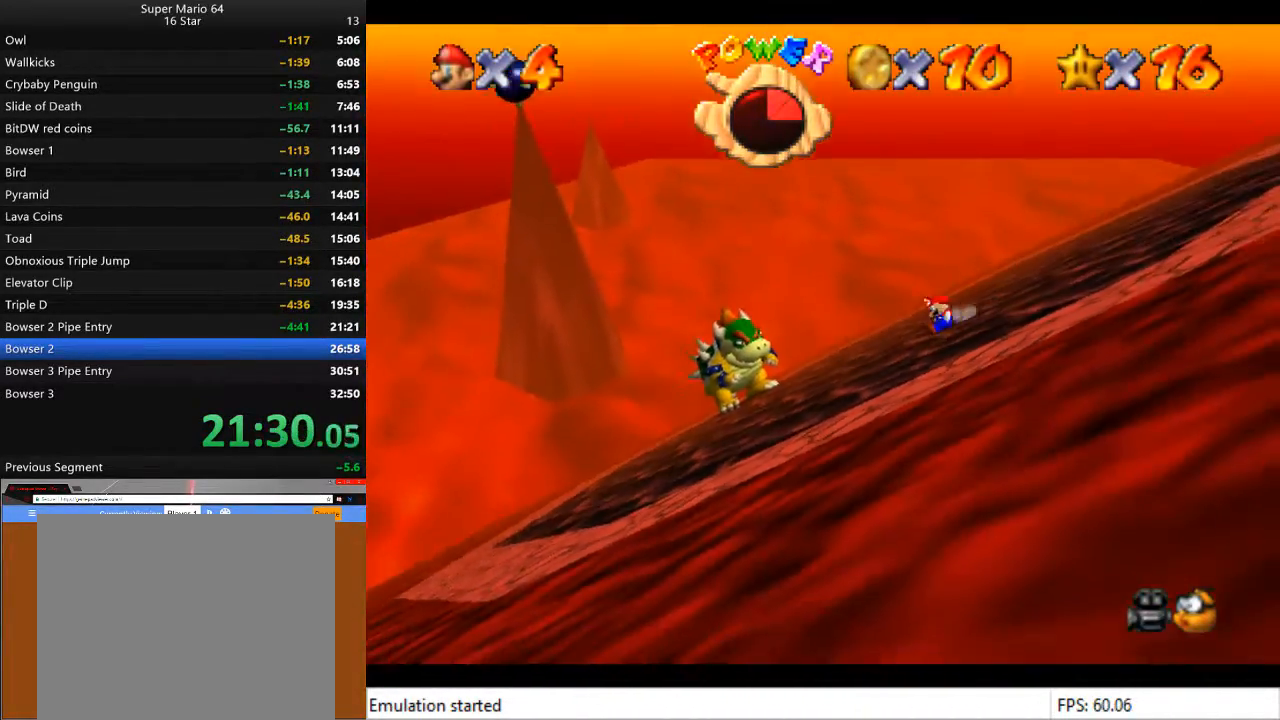
{"buttons": [], "left_stick": "down-right", "right_stick": "center", "events": [[300, "left_stick", "down-right"]]}
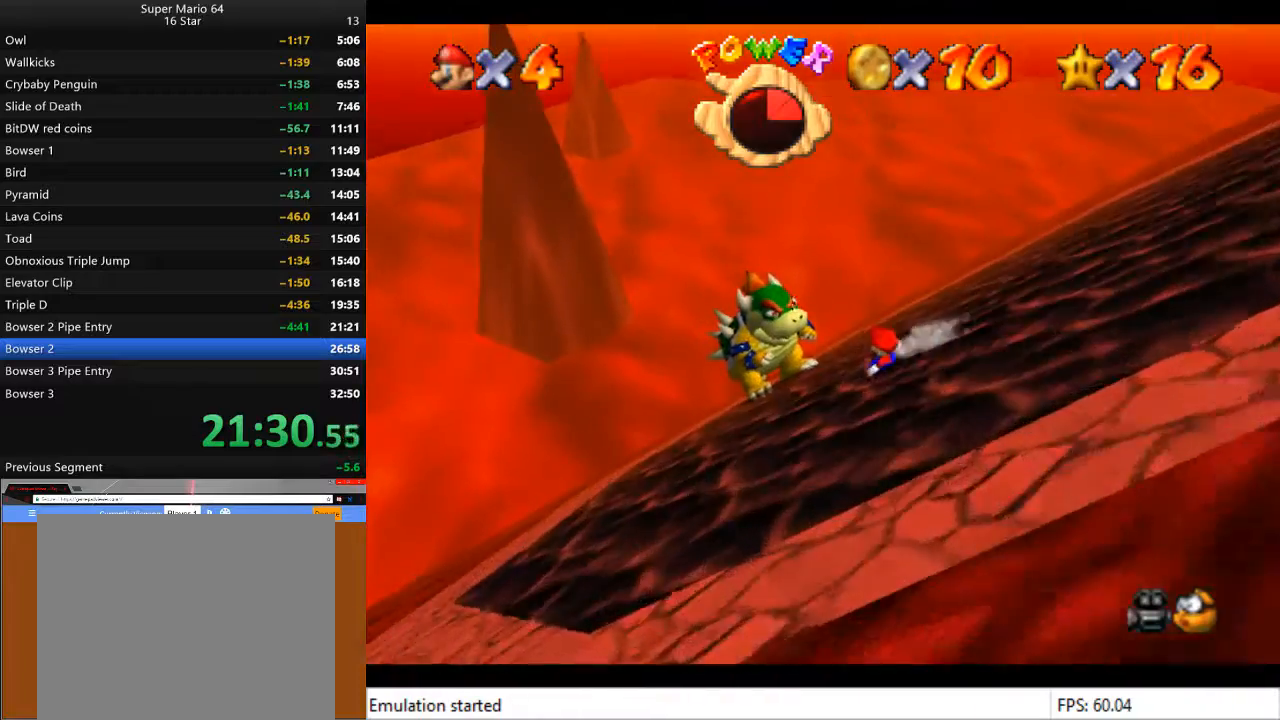
{"buttons": [], "left_stick": "down-right", "right_stick": "center", "events": []}
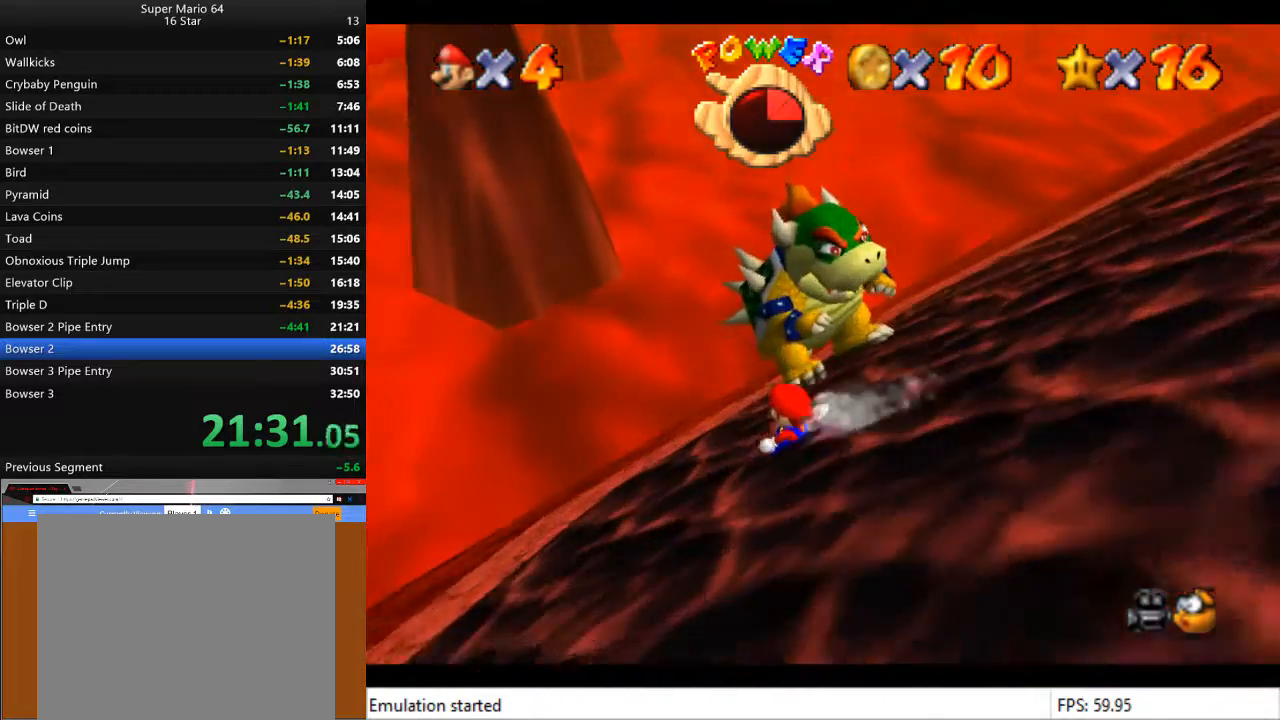
{"buttons": ["CROSS"], "left_stick": "down-right", "right_stick": "center", "events": [[433, "CROSS", "down"]]}
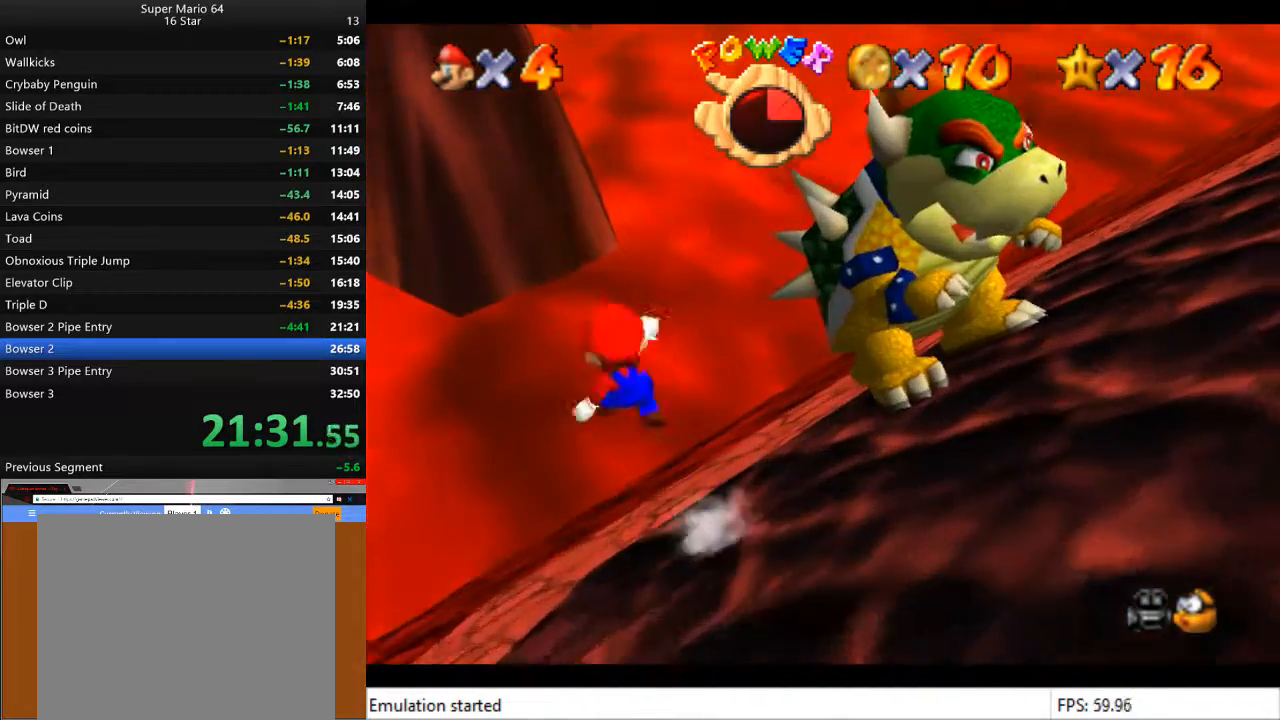
{"buttons": ["CROSS"], "left_stick": "down-right", "right_stick": "center", "events": []}
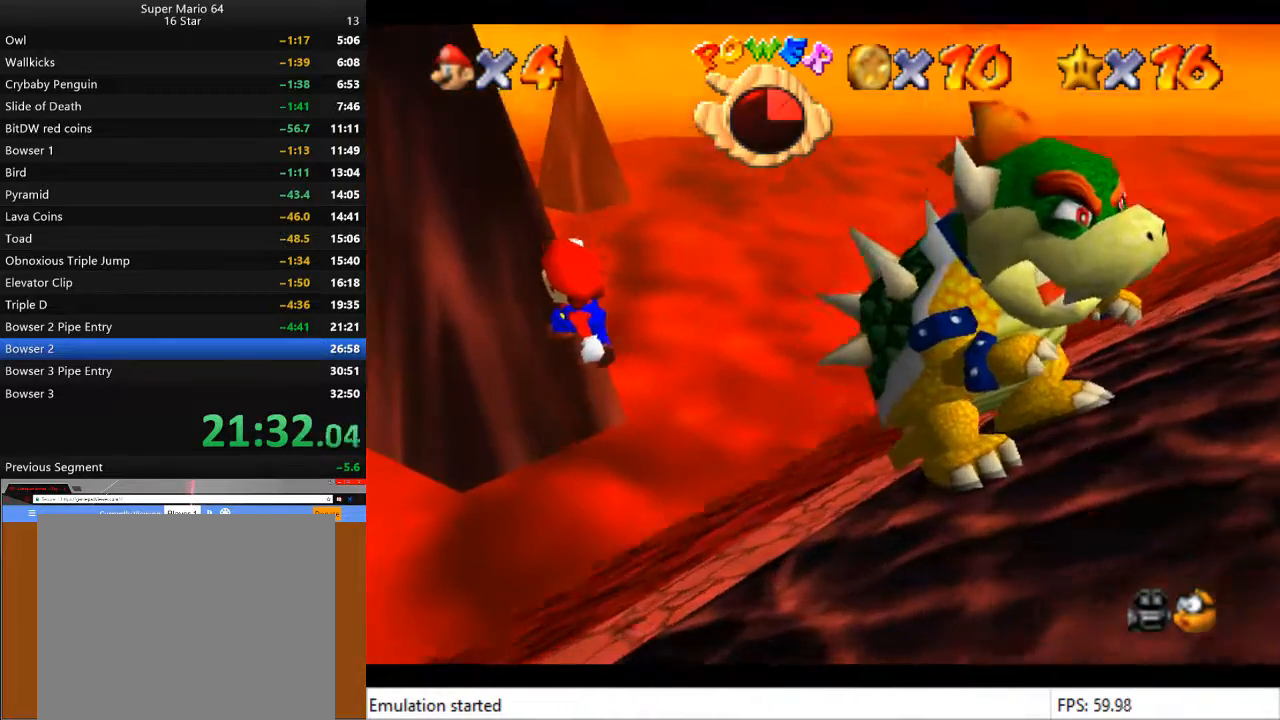
{"buttons": [], "left_stick": "up-right", "right_stick": "center", "events": [[167, "CROSS", "up"], [300, "left_stick", "right"], [400, "left_stick", "up-right"]]}
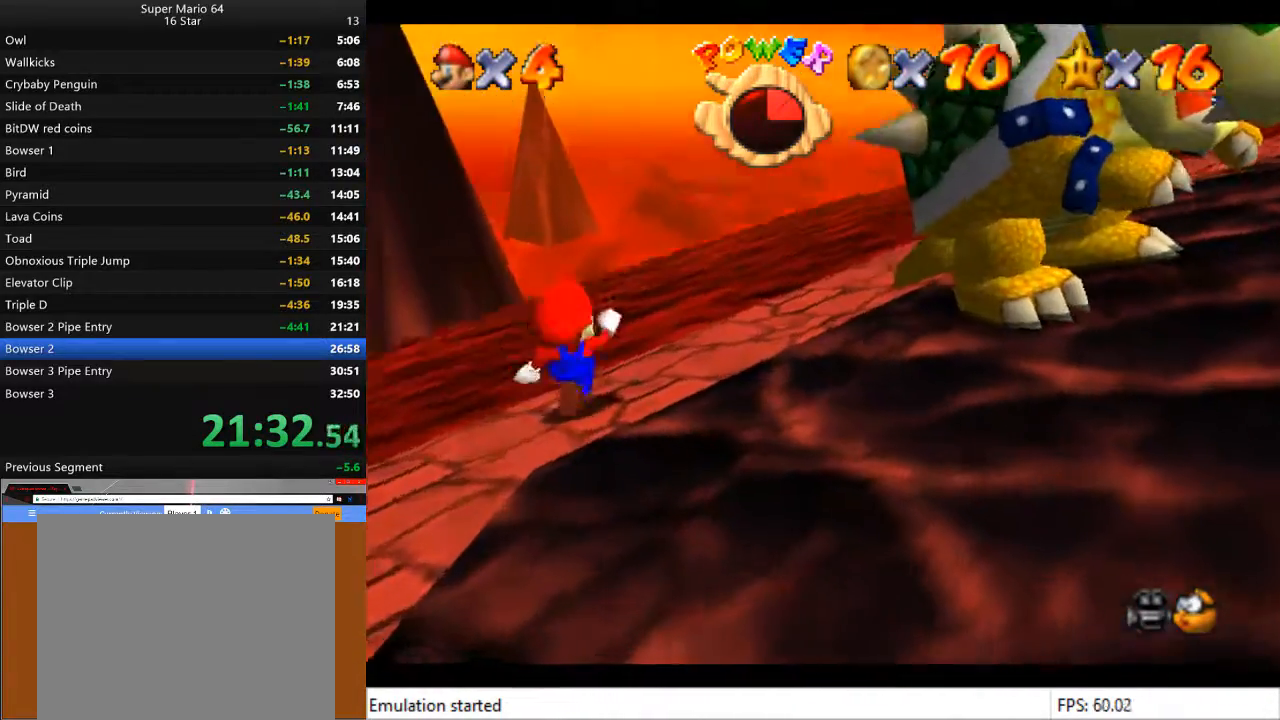
{"buttons": [], "left_stick": "right", "right_stick": "center", "events": [[433, "left_stick", "right"]]}
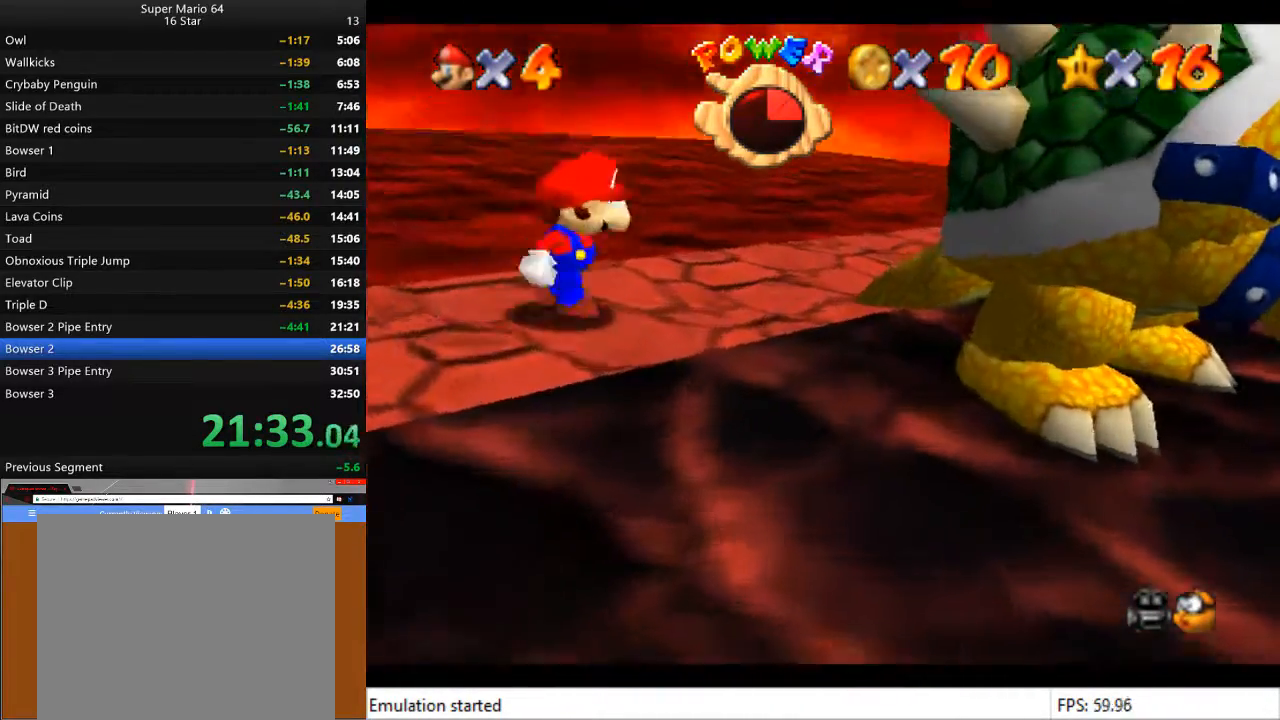
{"buttons": [], "left_stick": "center", "right_stick": "center", "events": [[133, "left_stick", "center"]]}
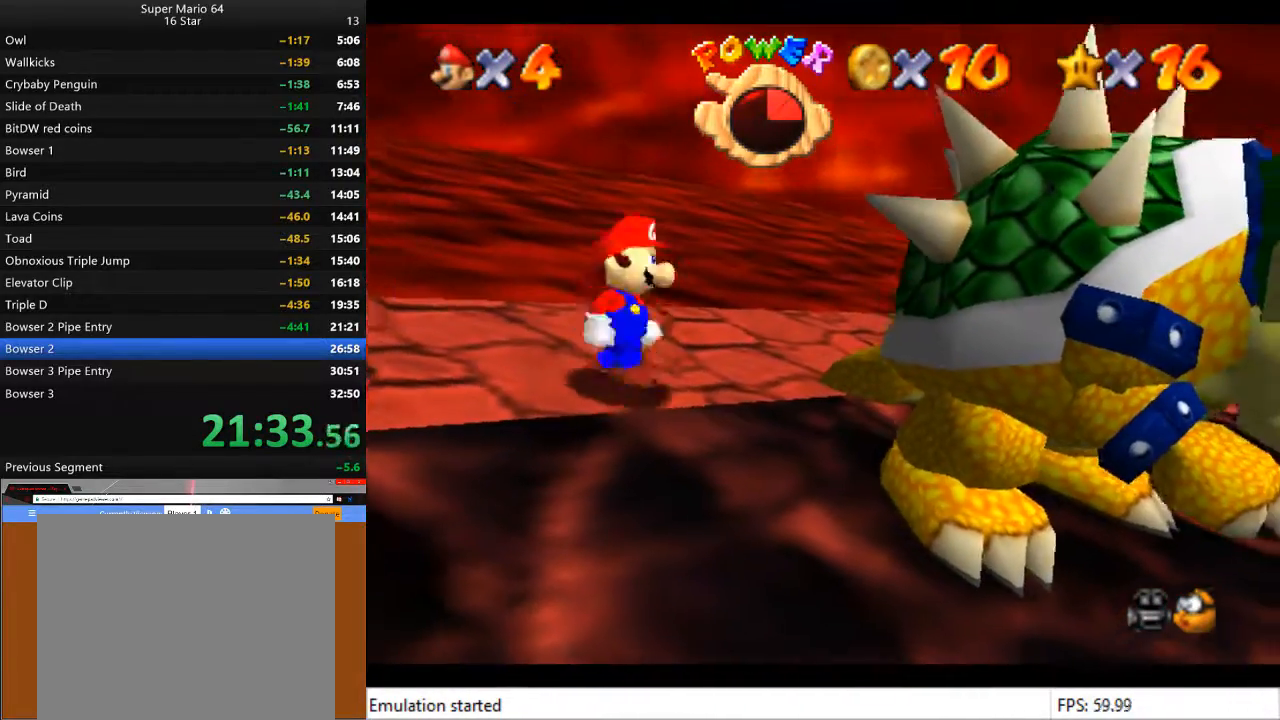
{"buttons": [], "left_stick": "center", "right_stick": "center", "events": [[33, "left_stick", "right"], [200, "left_stick", "center"]]}
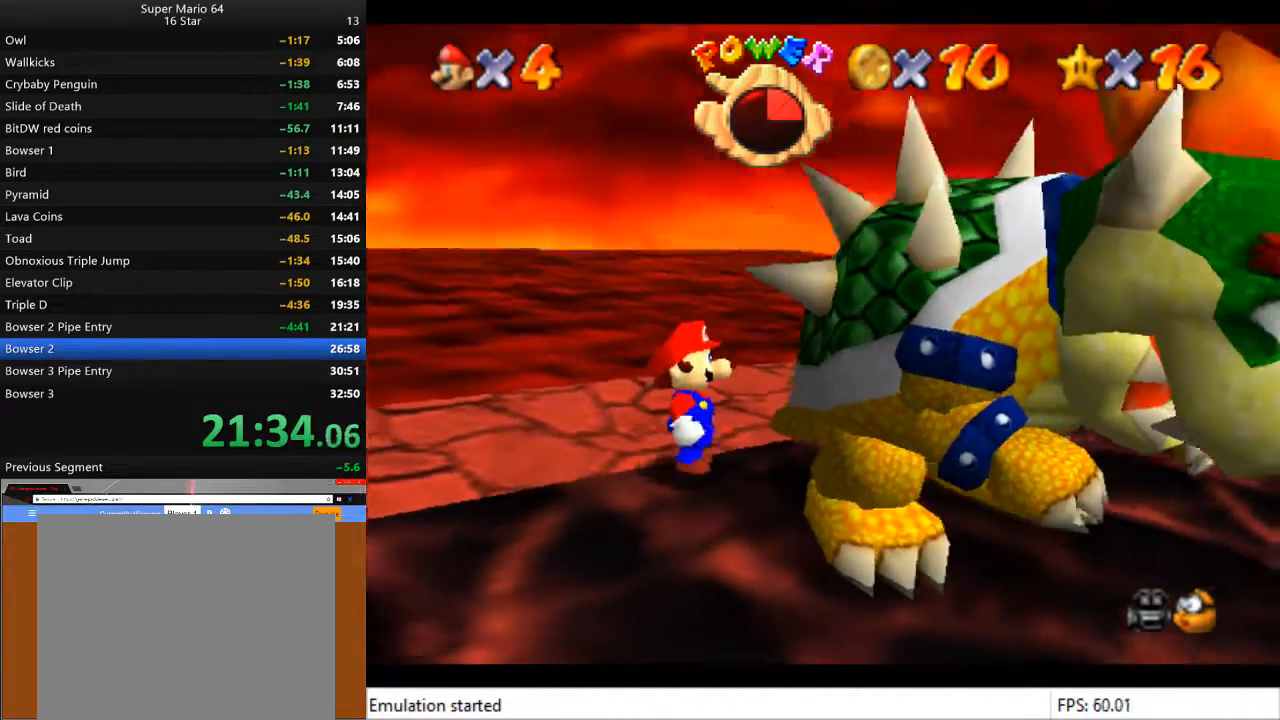
{"buttons": ["SQUARE"], "left_stick": "center", "right_stick": "center", "events": [[467, "SQUARE", "down"]]}
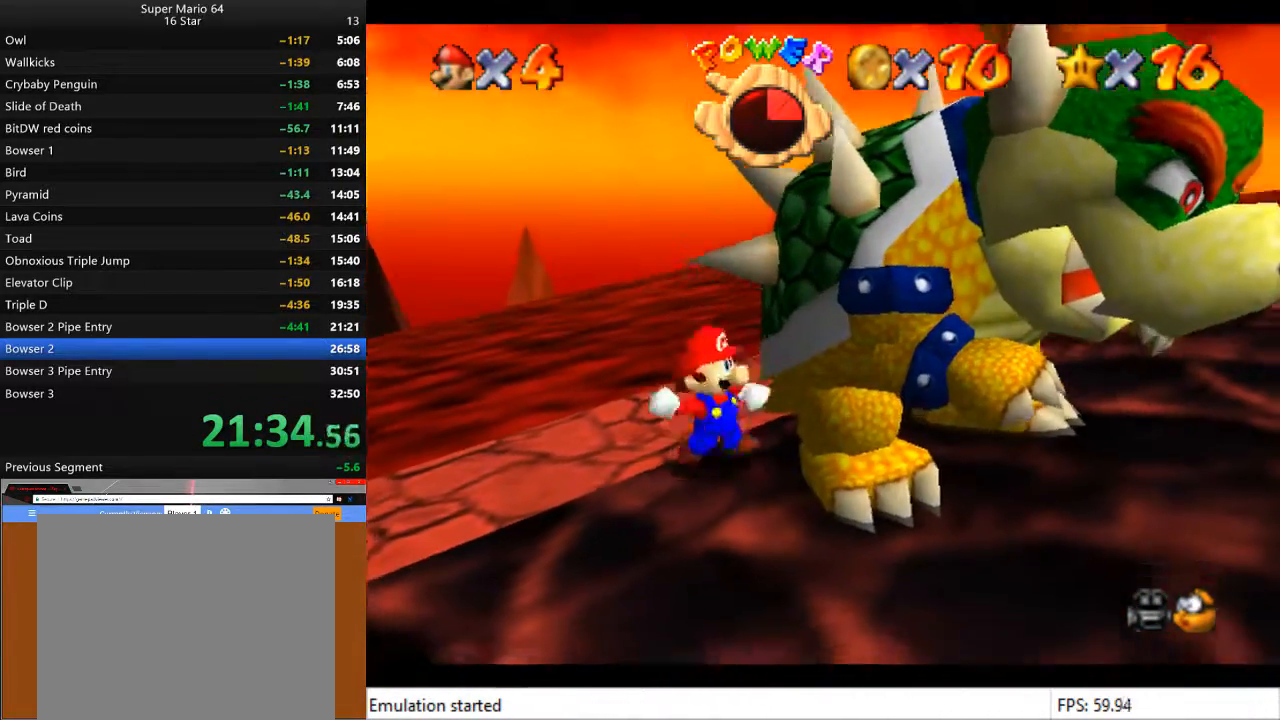
{"buttons": [], "left_stick": "center", "right_stick": "center", "events": [[100, "SQUARE", "up"]]}
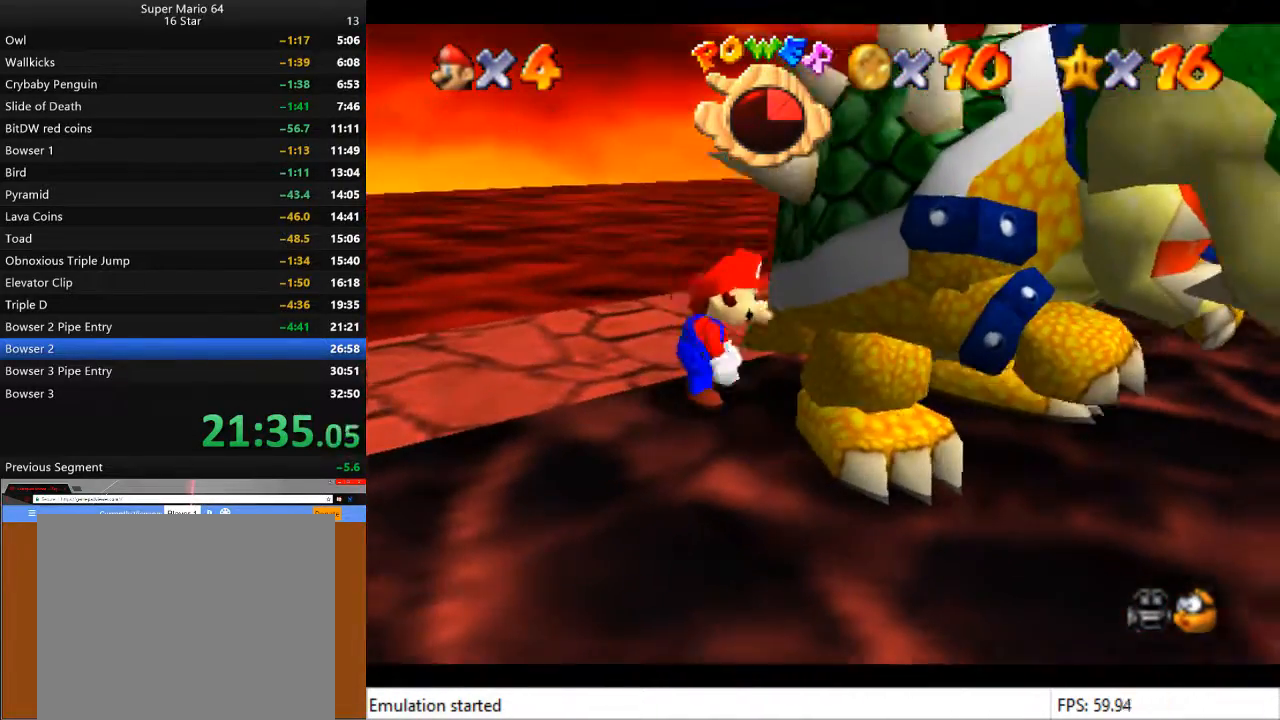
{"buttons": [], "left_stick": "center", "right_stick": "center", "events": [[100, "SQUARE", "down"], [233, "SQUARE", "up"]]}
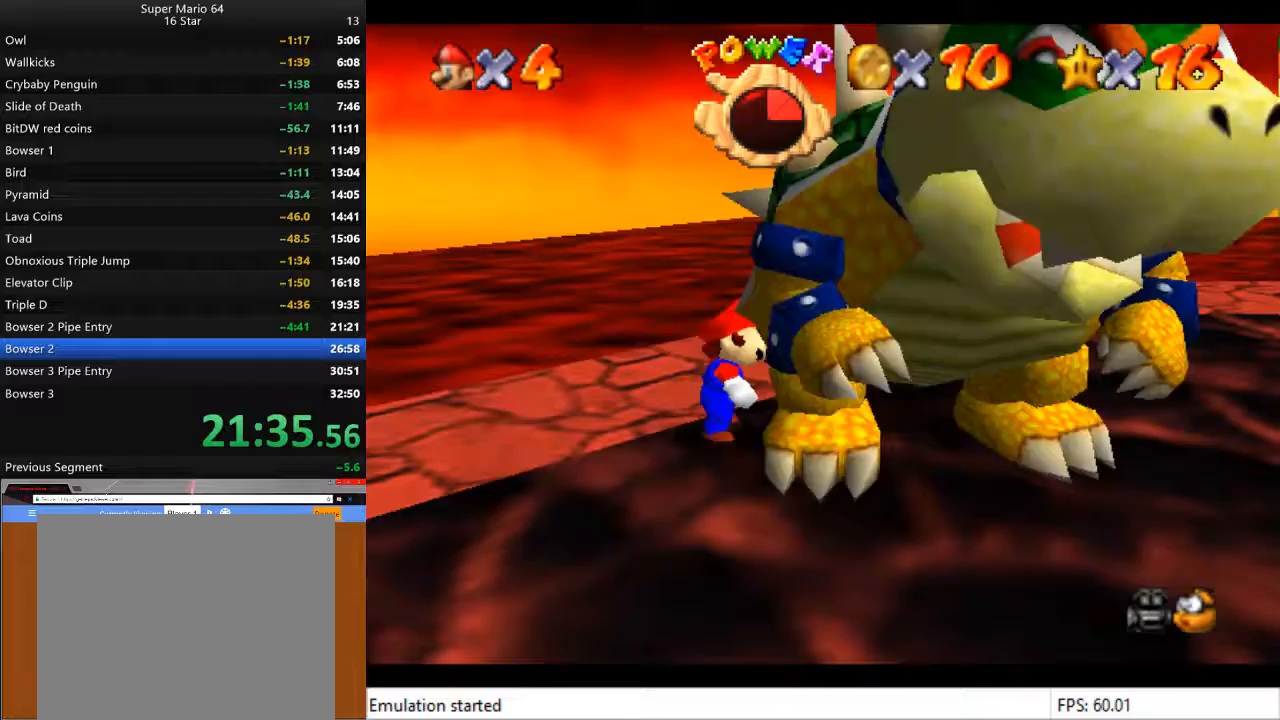
{"buttons": [], "left_stick": "down-left", "right_stick": "center", "events": [[100, "SQUARE", "down"], [200, "SQUARE", "up"], [400, "left_stick", "down-left"]]}
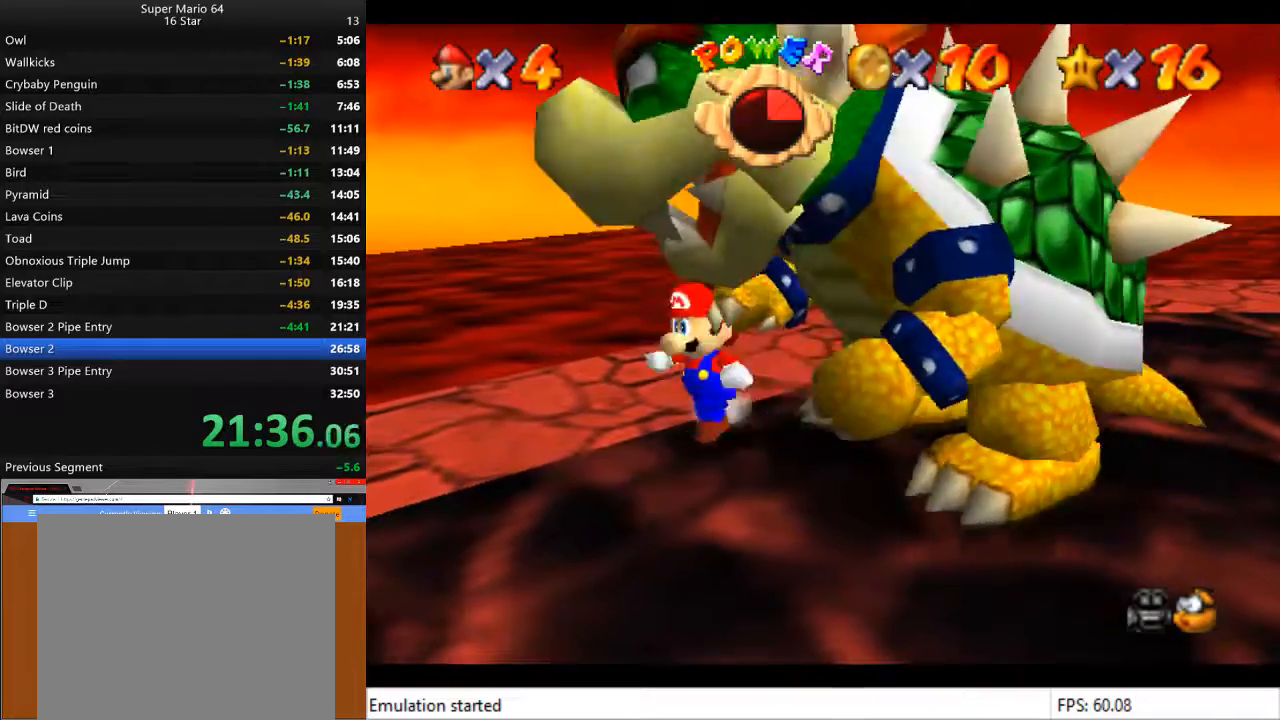
{"buttons": [], "left_stick": "down", "right_stick": "center", "events": [[300, "left_stick", "down"]]}
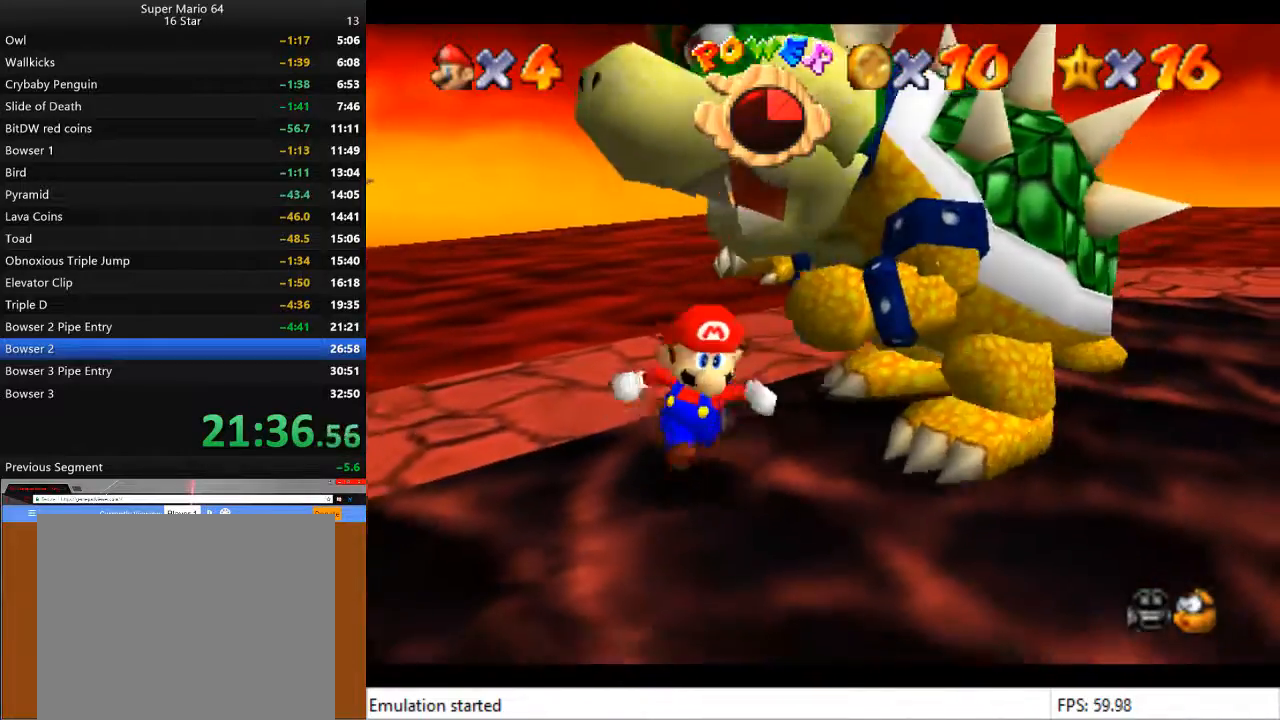
{"buttons": [], "left_stick": "up-right", "right_stick": "center", "events": [[67, "left_stick", "down-right"], [267, "left_stick", "right"], [500, "left_stick", "up-right"]]}
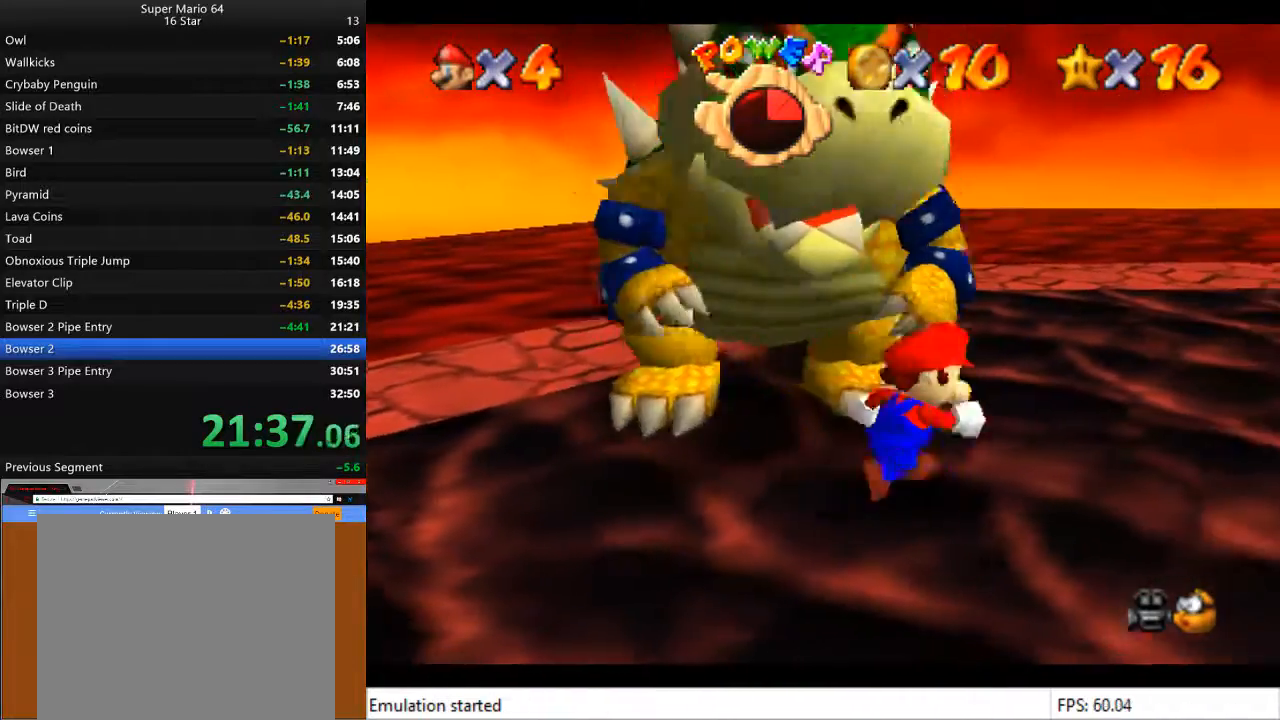
{"buttons": [], "left_stick": "up", "right_stick": "center", "events": [[267, "left_stick", "up"]]}
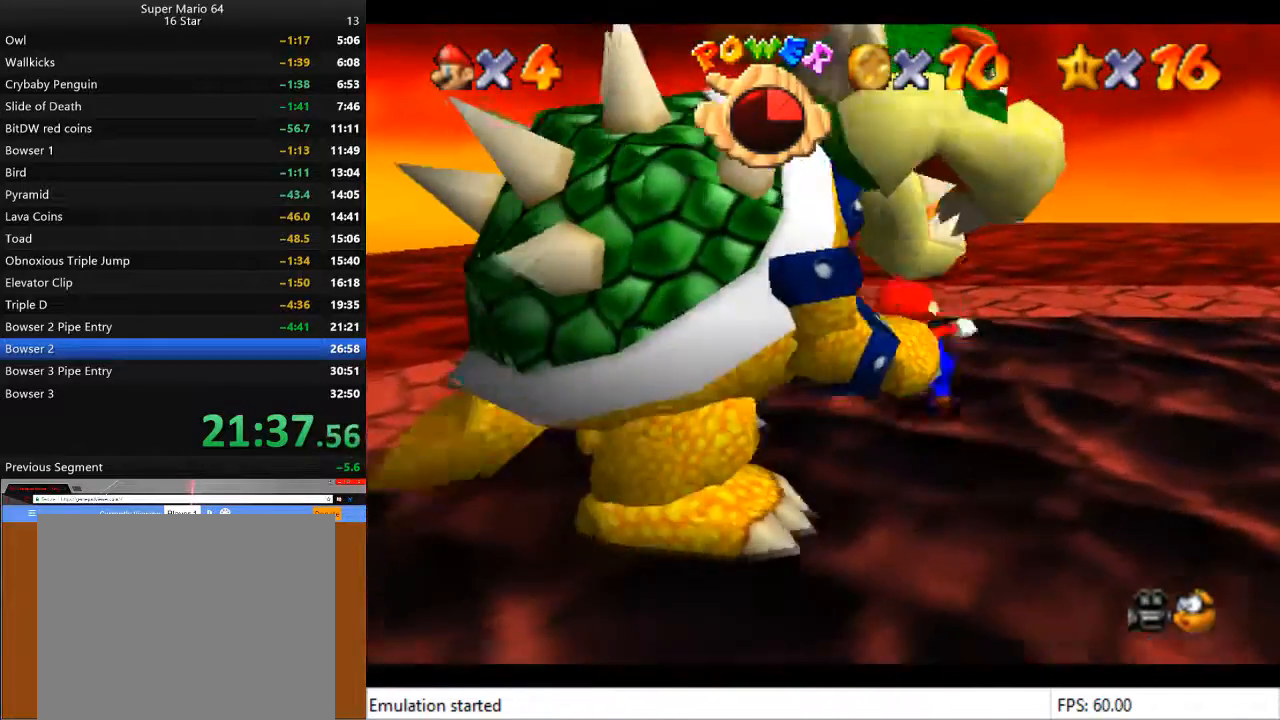
{"buttons": [], "left_stick": "down-left", "right_stick": "center", "events": [[33, "left_stick", "up-left"], [233, "left_stick", "left"], [500, "left_stick", "down-left"]]}
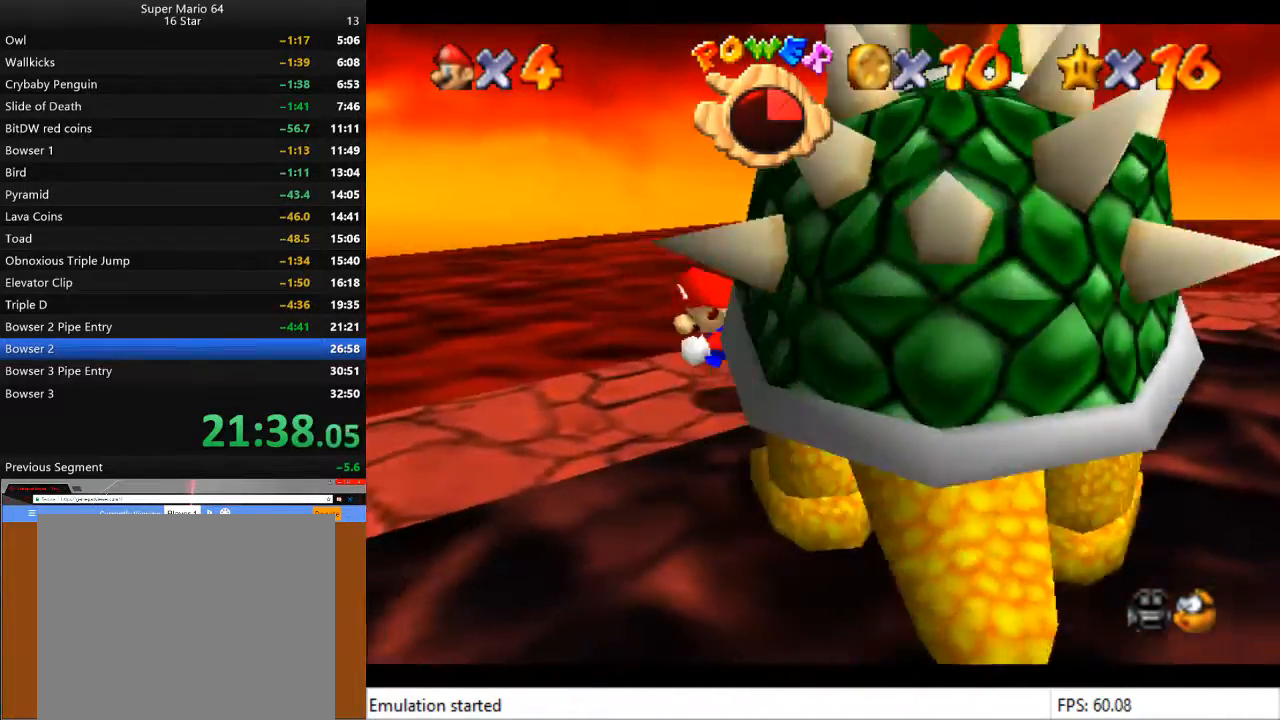
{"buttons": [], "left_stick": "down-right", "right_stick": "center", "events": [[367, "left_stick", "down-right"]]}
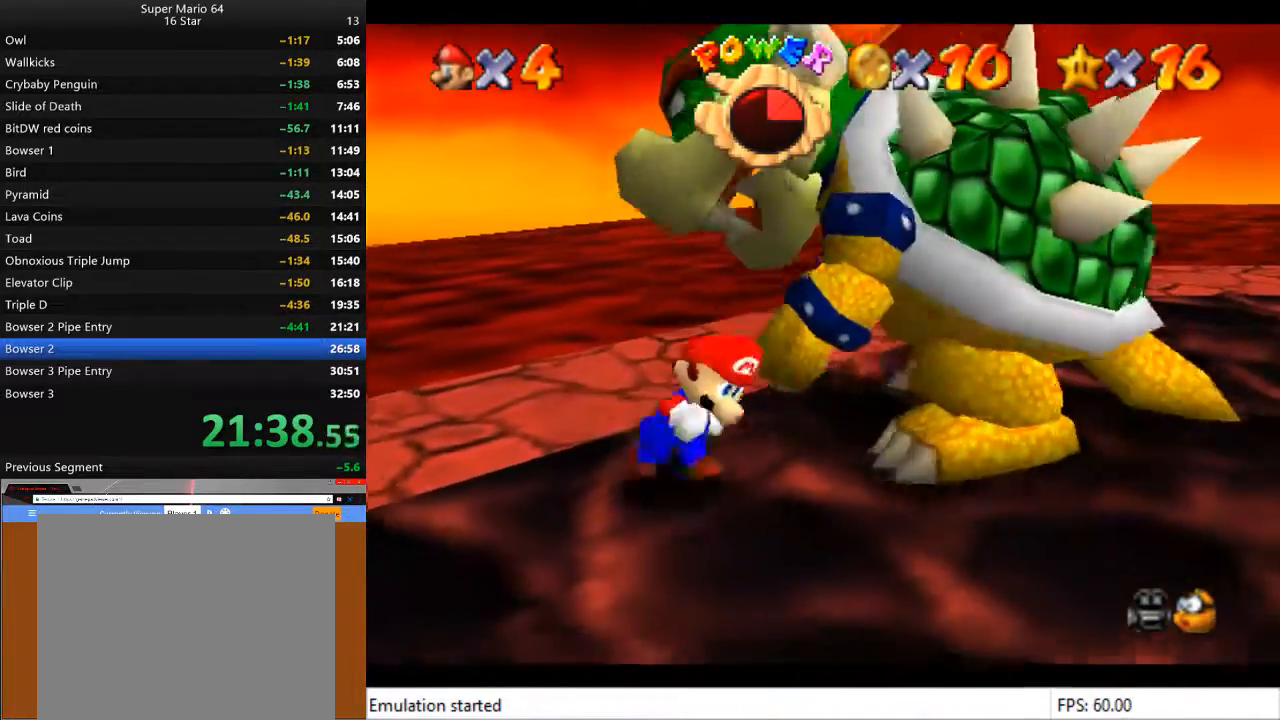
{"buttons": [], "left_stick": "up-right", "right_stick": "center", "events": [[433, "left_stick", "up-right"]]}
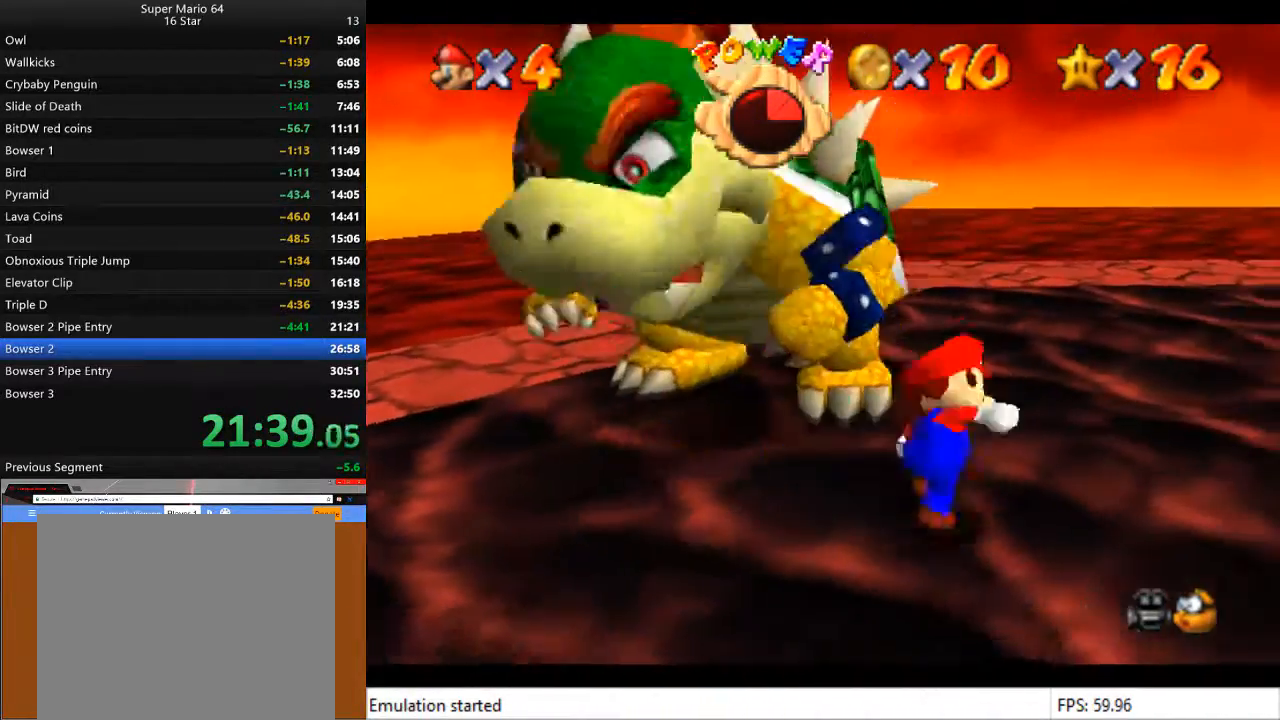
{"buttons": [], "left_stick": "up", "right_stick": "center", "events": [[233, "left_stick", "up"]]}
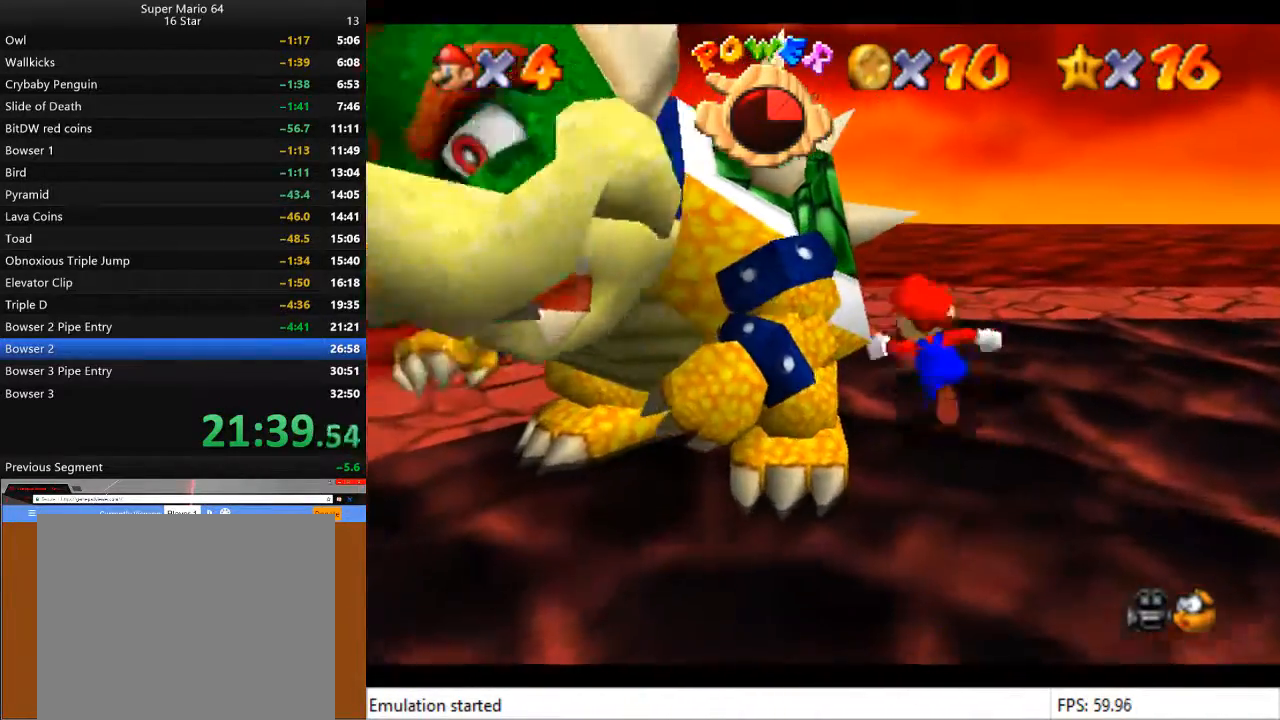
{"buttons": [], "left_stick": "center", "right_stick": "center", "events": [[33, "left_stick", "center"], [67, "SQUARE", "down"], [167, "SQUARE", "up"]]}
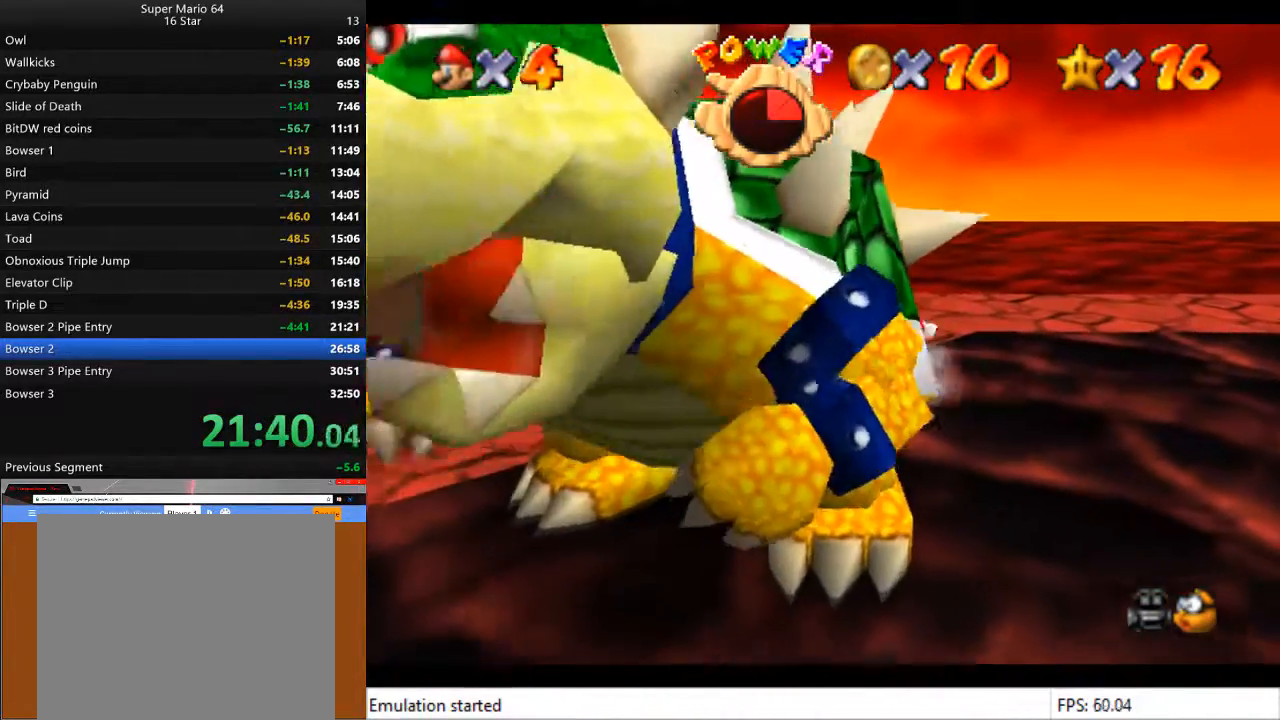
{"buttons": [], "left_stick": "center", "right_stick": "center", "events": [[33, "left_stick", "down-left"], [233, "SQUARE", "down"], [233, "left_stick", "center"], [333, "SQUARE", "up"]]}
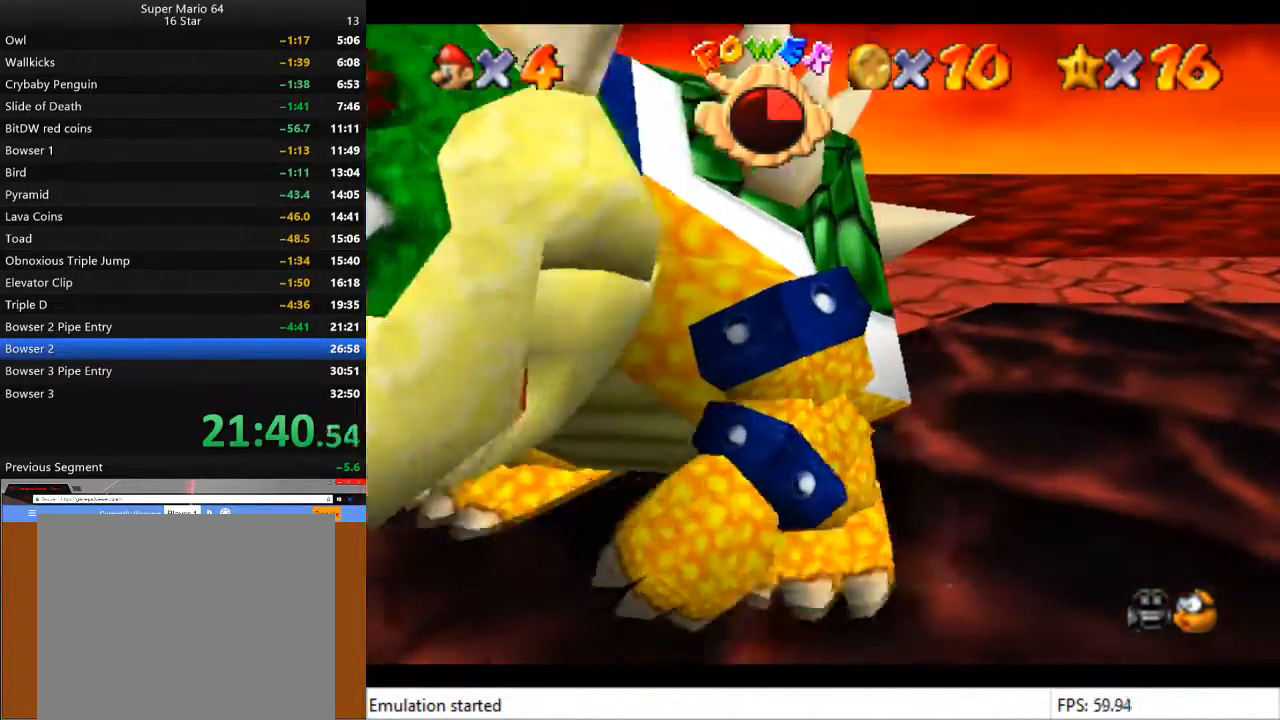
{"buttons": [], "left_stick": "up-right", "right_stick": "center", "events": [[400, "left_stick", "up"], [467, "left_stick", "up-right"]]}
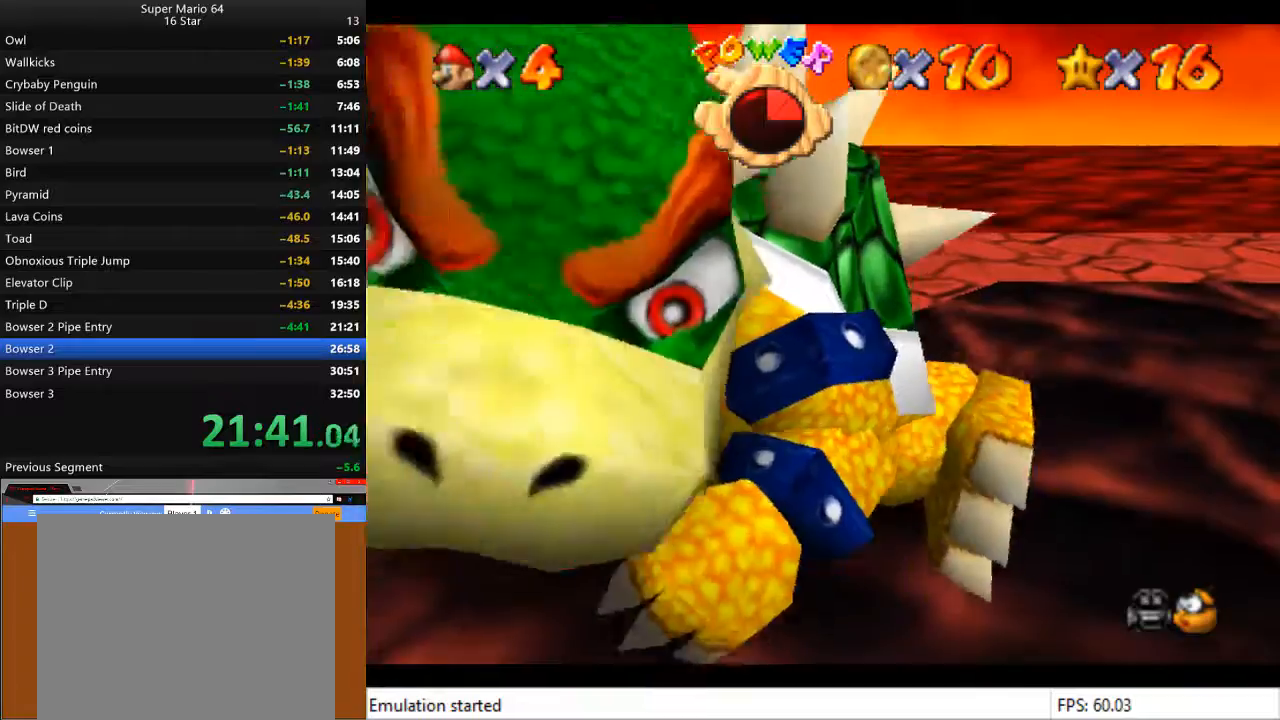
{"buttons": [], "left_stick": "down", "right_stick": "center", "events": [[33, "left_stick", "right"], [133, "left_stick", "down-left"], [267, "left_stick", "up"], [300, "right_stick", "right"], [367, "right_stick", "center"], [467, "left_stick", "down"]]}
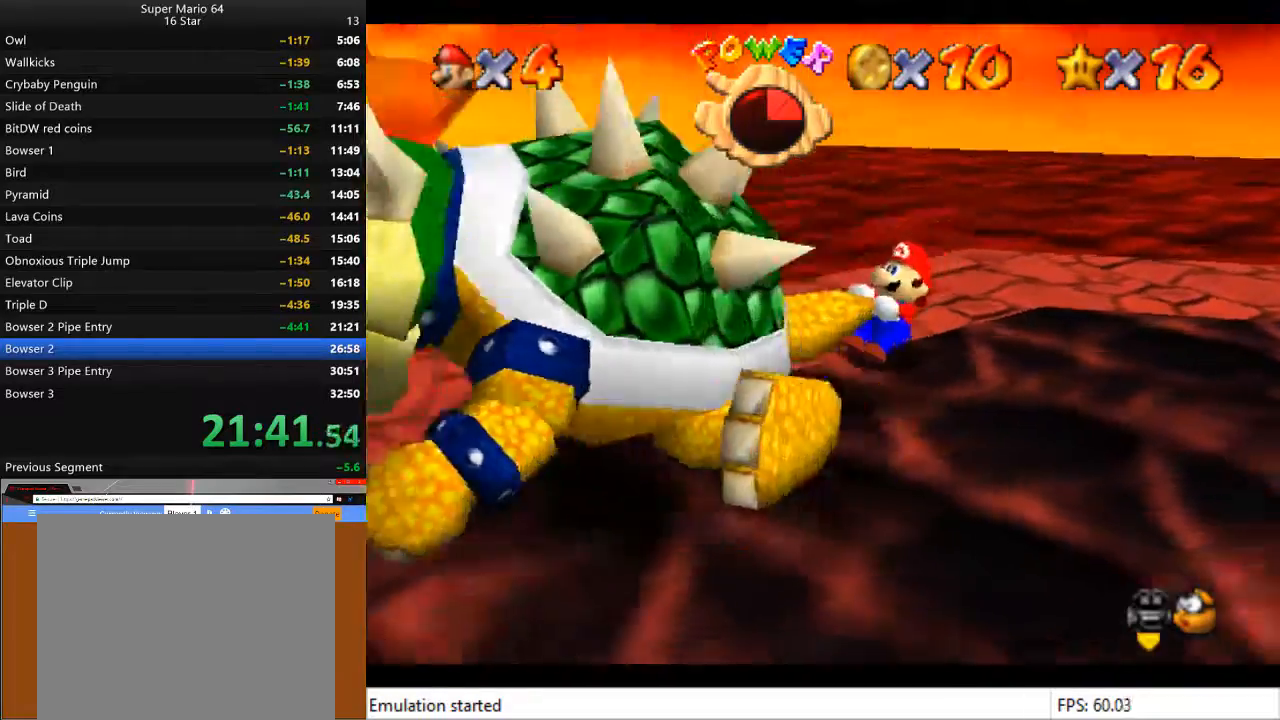
{"buttons": [], "left_stick": "up-left", "right_stick": "center", "events": [[33, "left_stick", "down-left"], [133, "left_stick", "up"], [267, "left_stick", "right"], [333, "left_stick", "down-left"], [500, "left_stick", "up-left"]]}
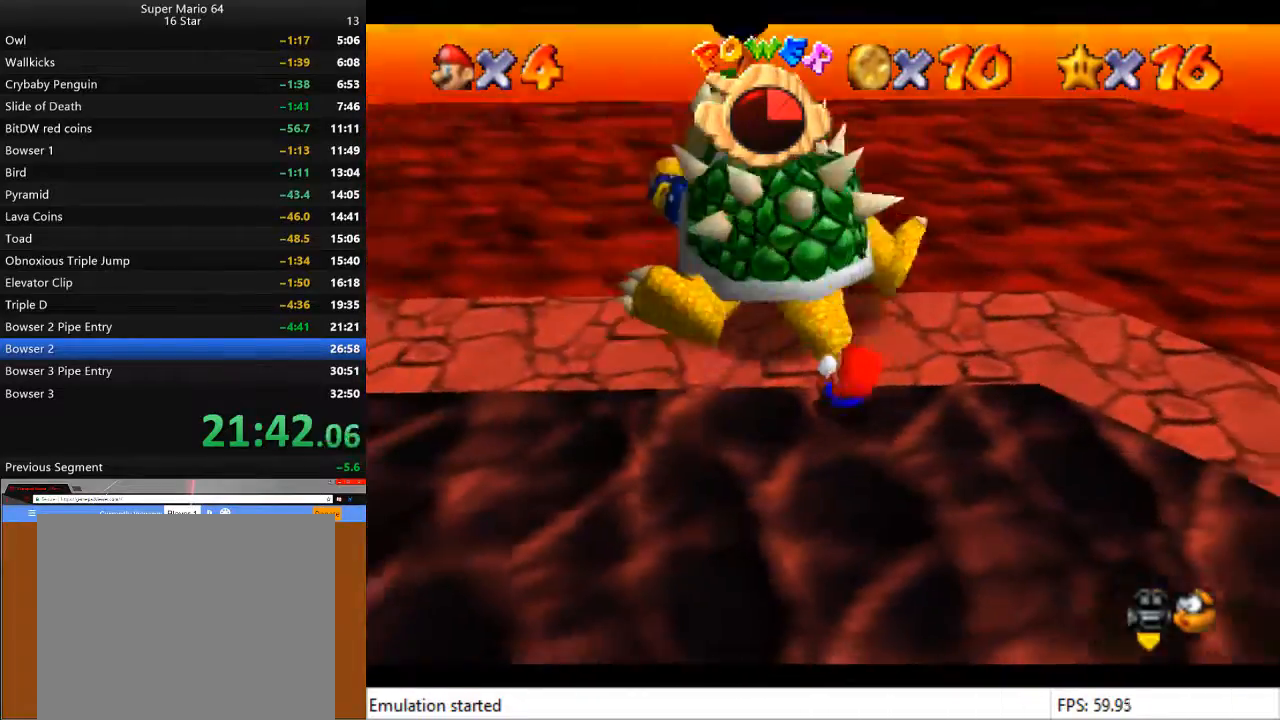
{"buttons": [], "left_stick": "up-left", "right_stick": "center", "events": [[67, "left_stick", "up-right"], [267, "left_stick", "down-left"], [467, "left_stick", "up-left"]]}
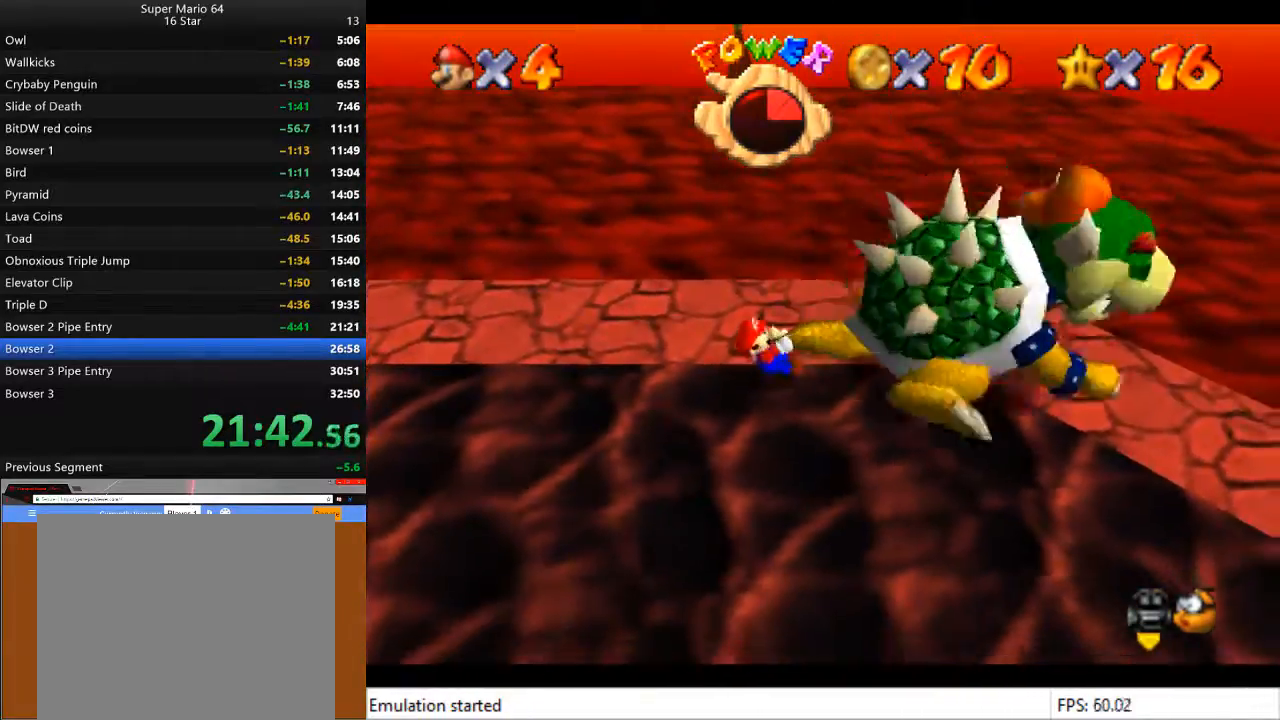
{"buttons": [], "left_stick": "left", "right_stick": "center", "events": [[133, "left_stick", "up"], [133, "right_stick", "up"], [233, "right_stick", "center"], [267, "left_stick", "right"], [333, "left_stick", "down"], [467, "left_stick", "left"]]}
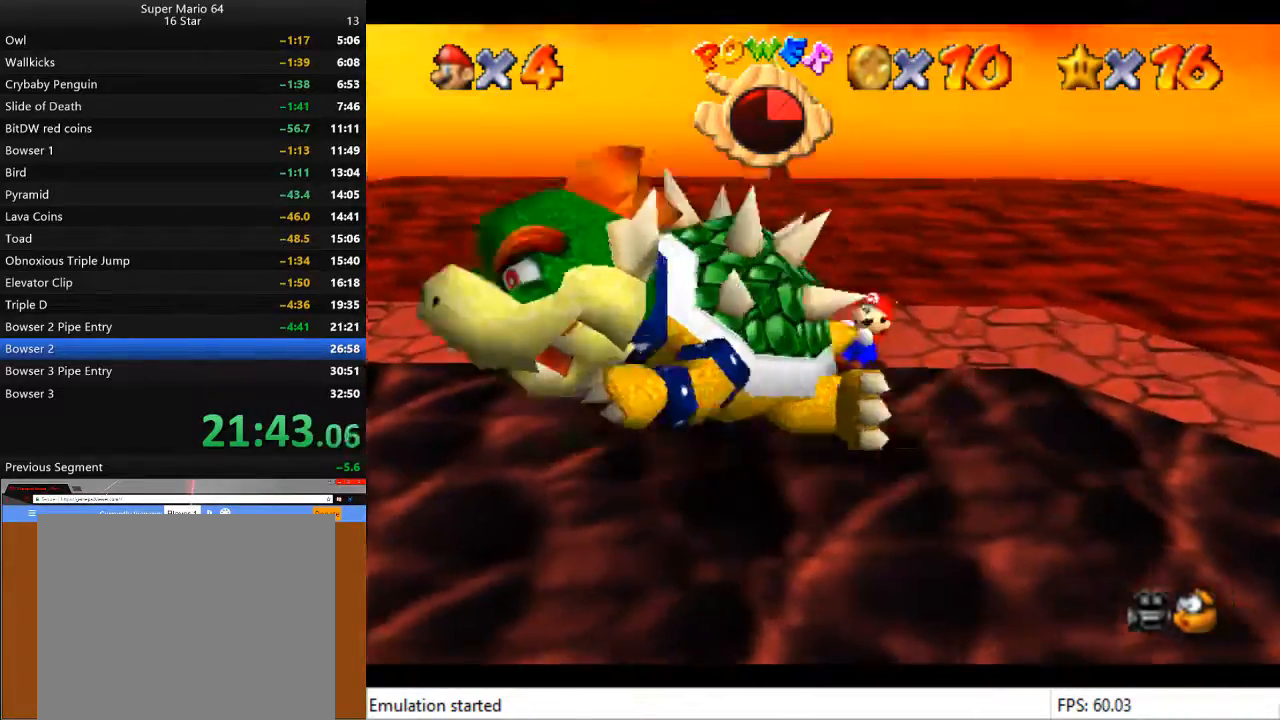
{"buttons": [], "left_stick": "down-left", "right_stick": "center", "events": [[67, "left_stick", "up-right"], [167, "left_stick", "down-right"], [233, "left_stick", "down-left"], [300, "left_stick", "up-left"], [433, "left_stick", "right"], [500, "left_stick", "down-left"]]}